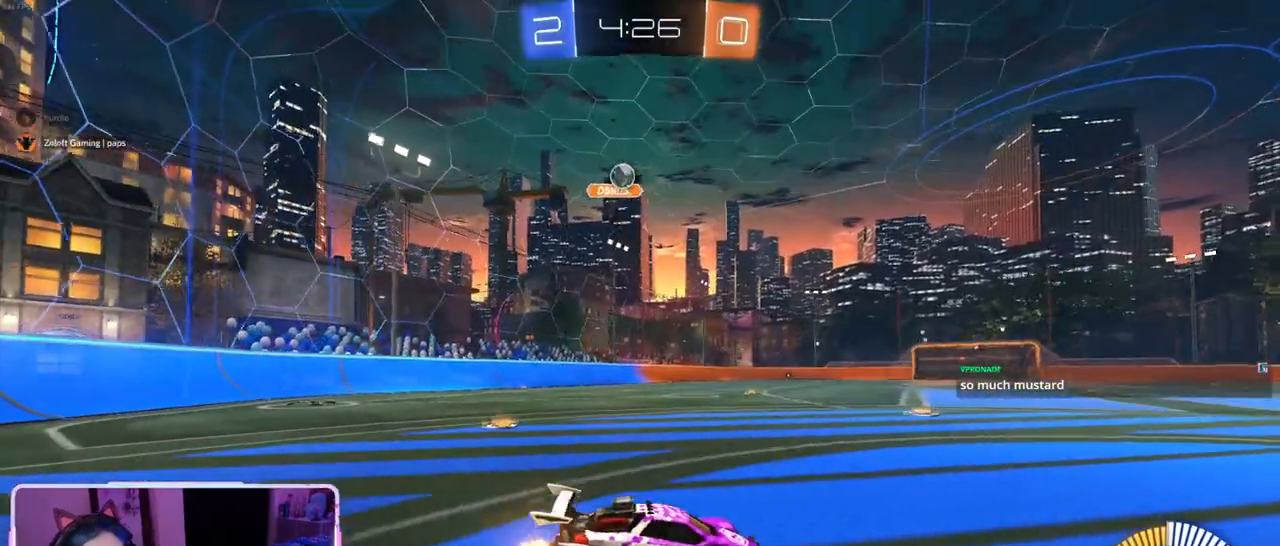
Gameplay with a controller (PlayStation layout); each line is a JSON object with the inputs held at the frame after it. "events" lists button and stick changes between this image and that frame as [ms after this image, input, new state], when the widget could be followed in between.
{"buttons": ["R2"], "left_stick": "right", "right_stick": "center", "events": [[50, "left_stick", "right"], [166, "SQUARE", "down"], [367, "SQUARE", "up"]]}
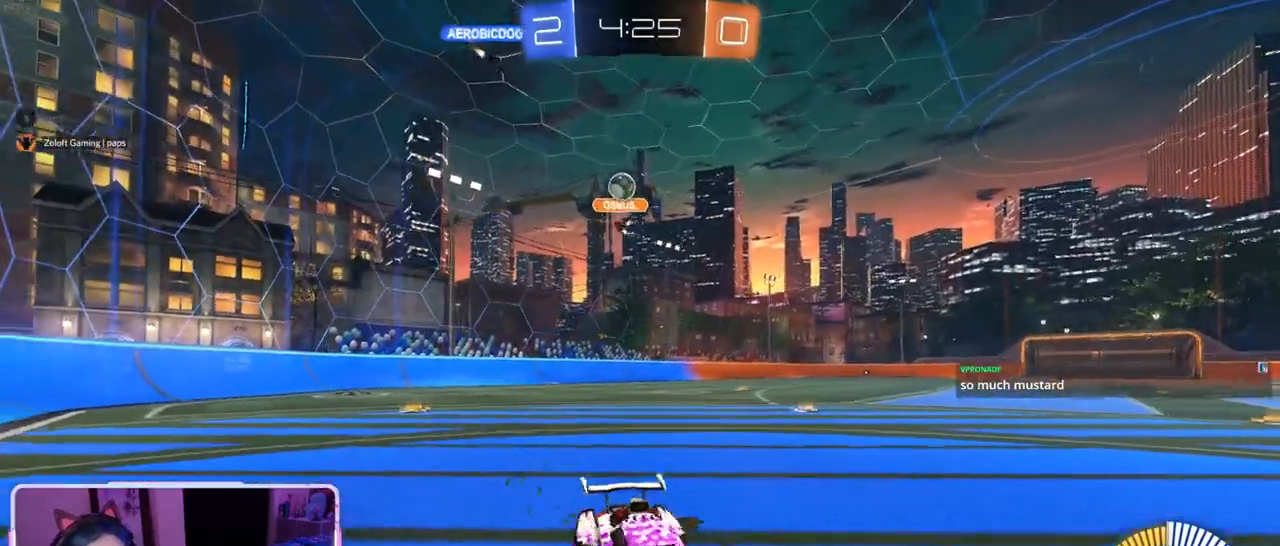
{"buttons": ["R2"], "left_stick": "right", "right_stick": "center", "events": [[167, "SQUARE", "down"], [384, "SQUARE", "up"]]}
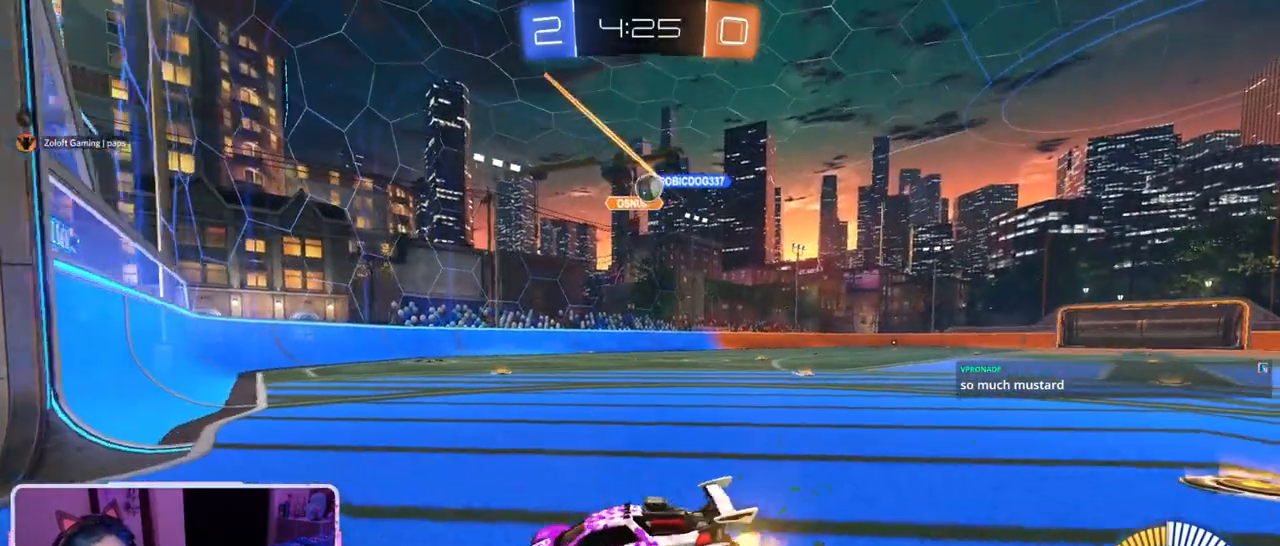
{"buttons": ["R2"], "left_stick": "right", "right_stick": "center", "events": []}
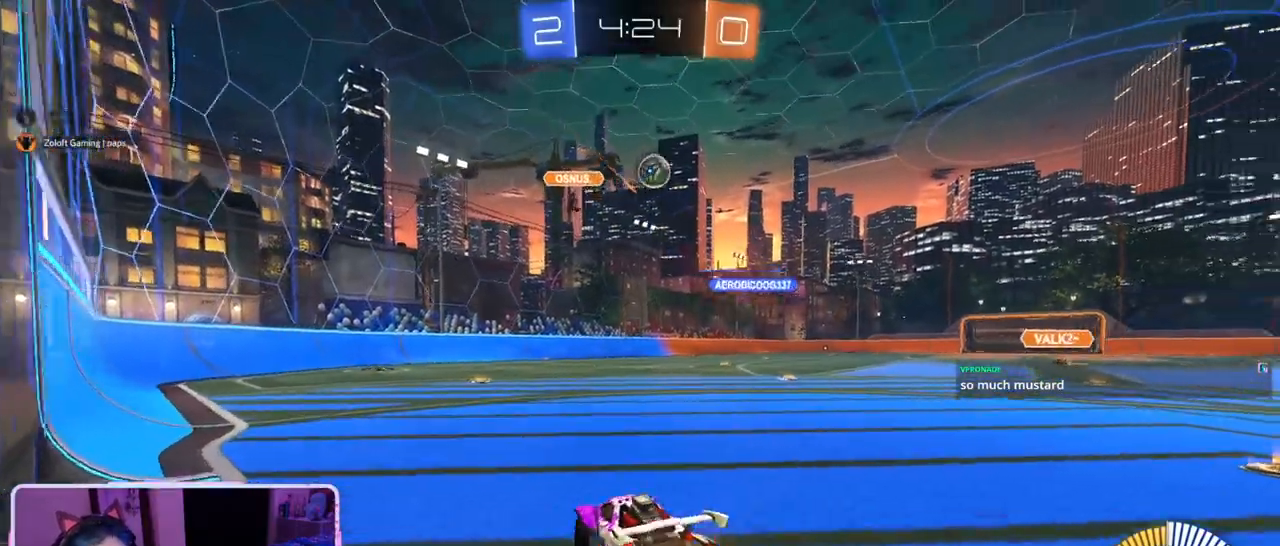
{"buttons": ["R2"], "left_stick": "left", "right_stick": "center", "events": [[417, "left_stick", "up"], [467, "left_stick", "left"]]}
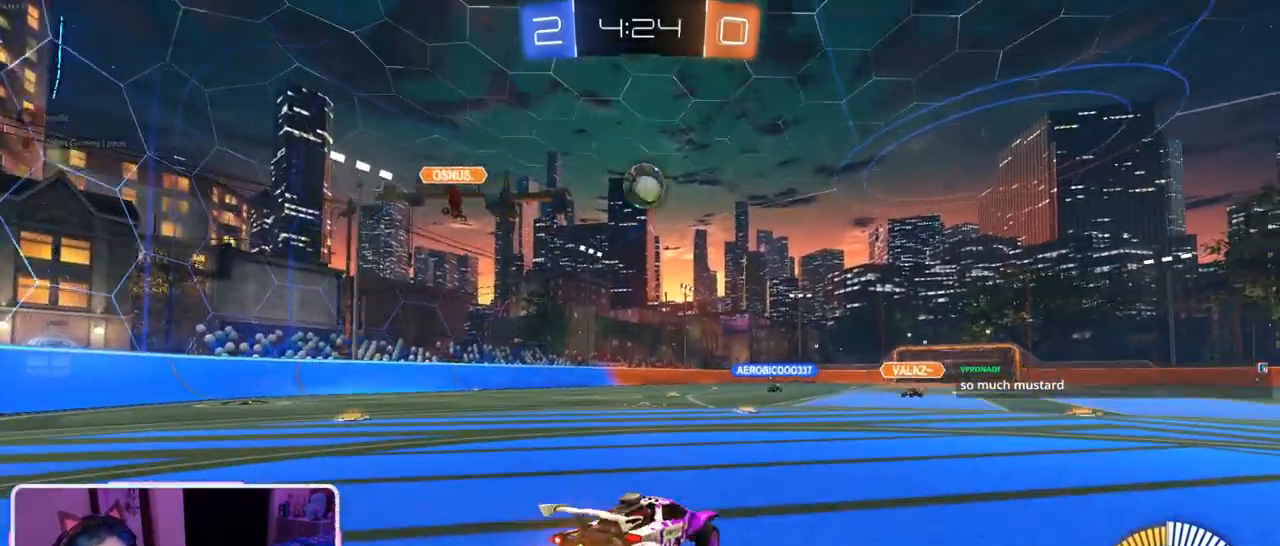
{"buttons": ["R1", "R2"], "left_stick": "left", "right_stick": "center", "events": [[66, "R1", "down"], [116, "left_stick", "down"], [133, "CROSS", "down"], [267, "left_stick", "center"], [317, "CROSS", "up"], [467, "left_stick", "left"]]}
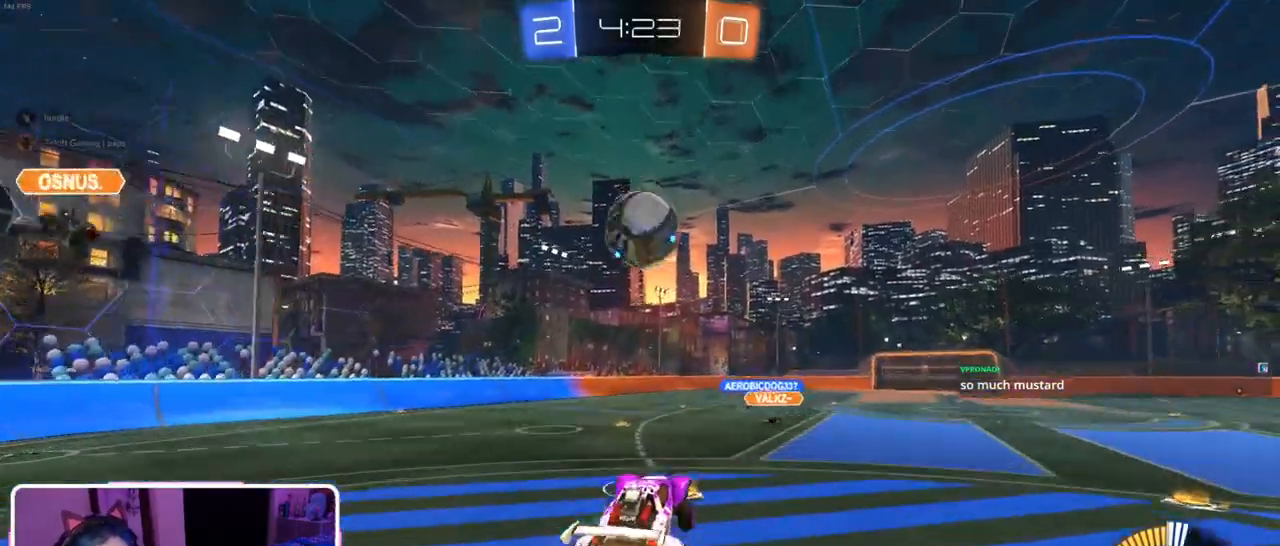
{"buttons": ["R1", "R2"], "left_stick": "down", "right_stick": "center", "events": [[84, "left_stick", "down"], [217, "left_stick", "up-left"], [234, "CROSS", "down"], [367, "CROSS", "up"], [417, "left_stick", "down"]]}
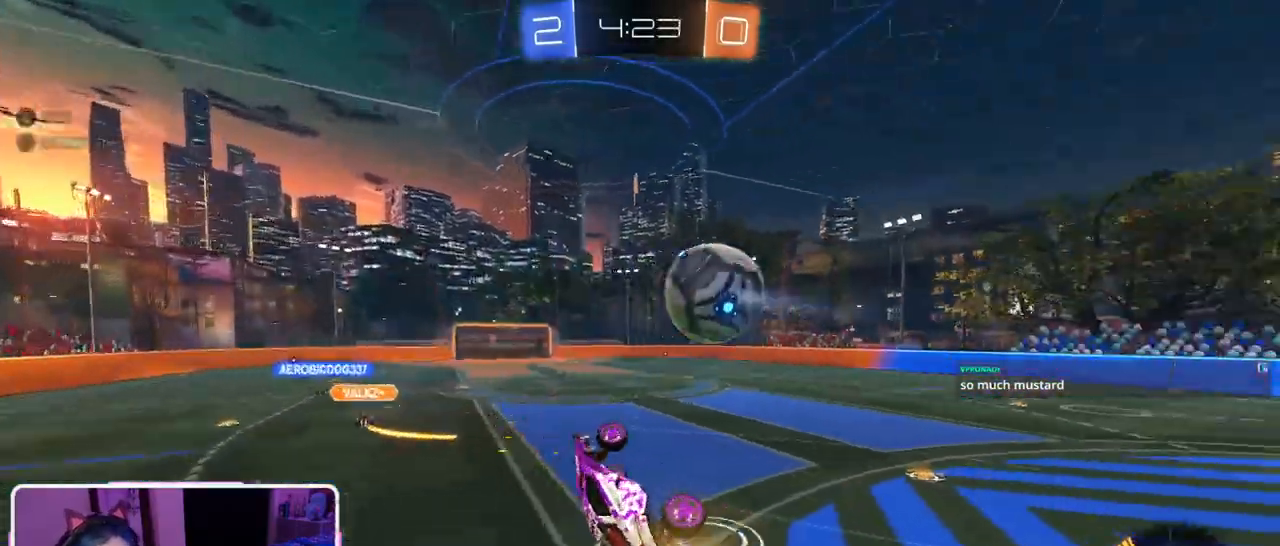
{"buttons": ["R2"], "left_stick": "up-right", "right_stick": "center", "events": [[250, "left_stick", "down-right"], [400, "R1", "up"], [500, "left_stick", "up-right"]]}
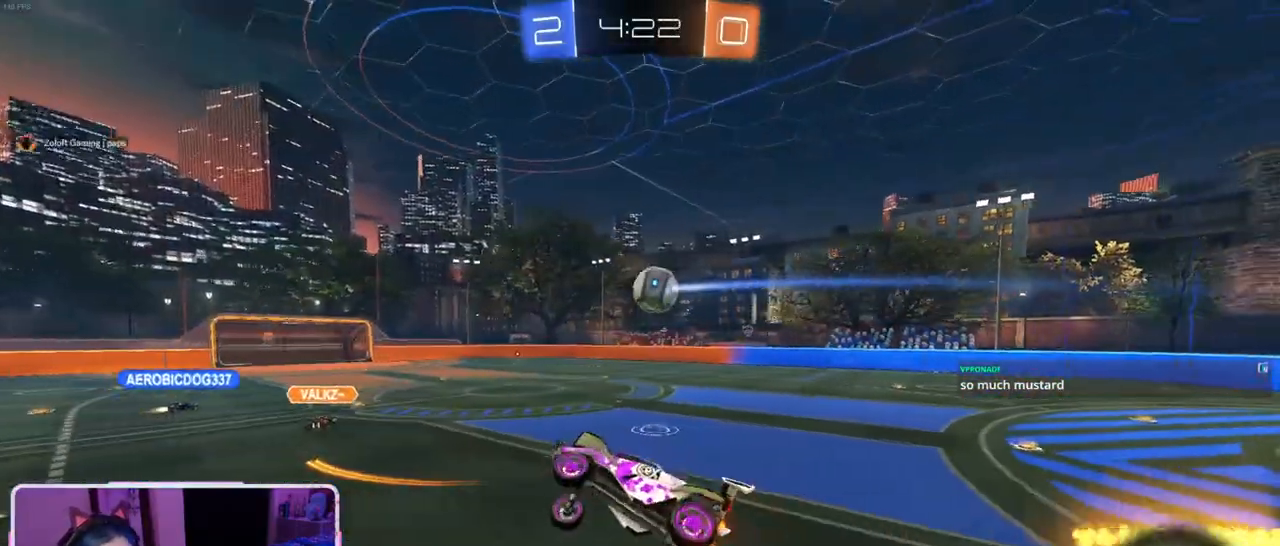
{"buttons": ["R2"], "left_stick": "center", "right_stick": "center", "events": [[33, "left_stick", "center"], [100, "left_stick", "up-left"], [150, "SQUARE", "down"], [267, "SQUARE", "up"], [284, "left_stick", "center"]]}
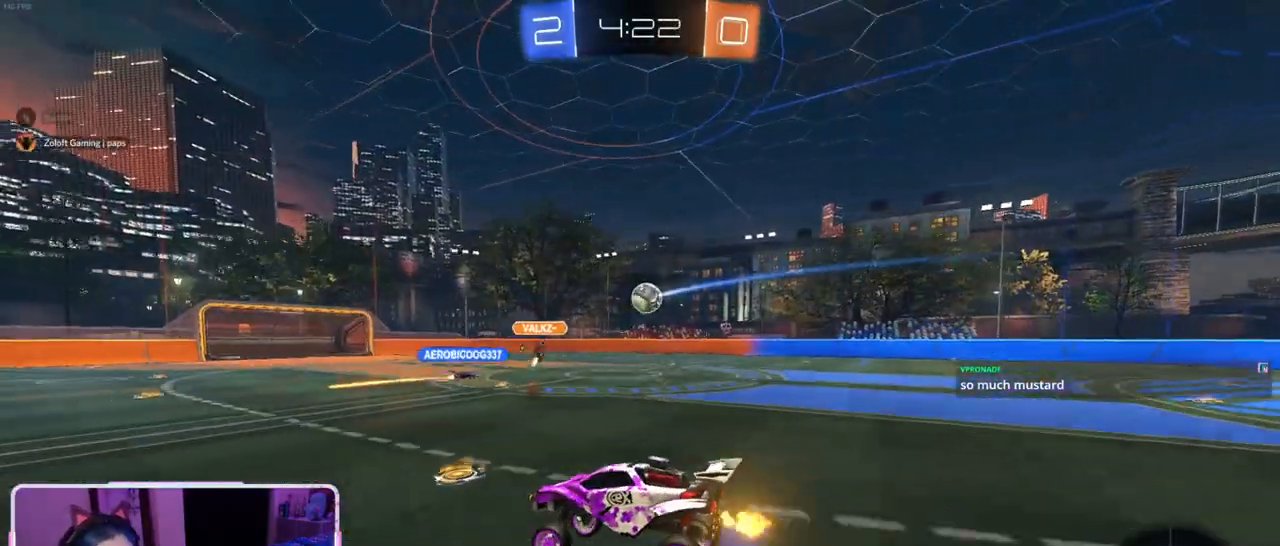
{"buttons": ["R2"], "left_stick": "right", "right_stick": "center", "events": [[50, "left_stick", "right"]]}
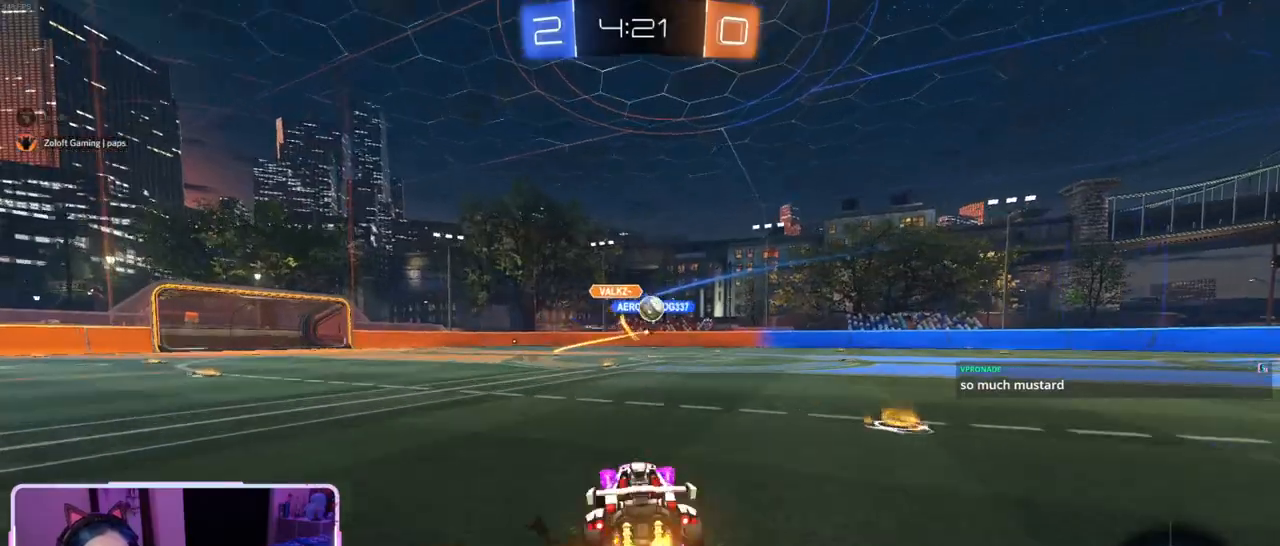
{"buttons": ["R1", "R2"], "left_stick": "right", "right_stick": "center", "events": [[234, "left_stick", "left"], [350, "R1", "down"], [367, "left_stick", "center"], [451, "left_stick", "right"]]}
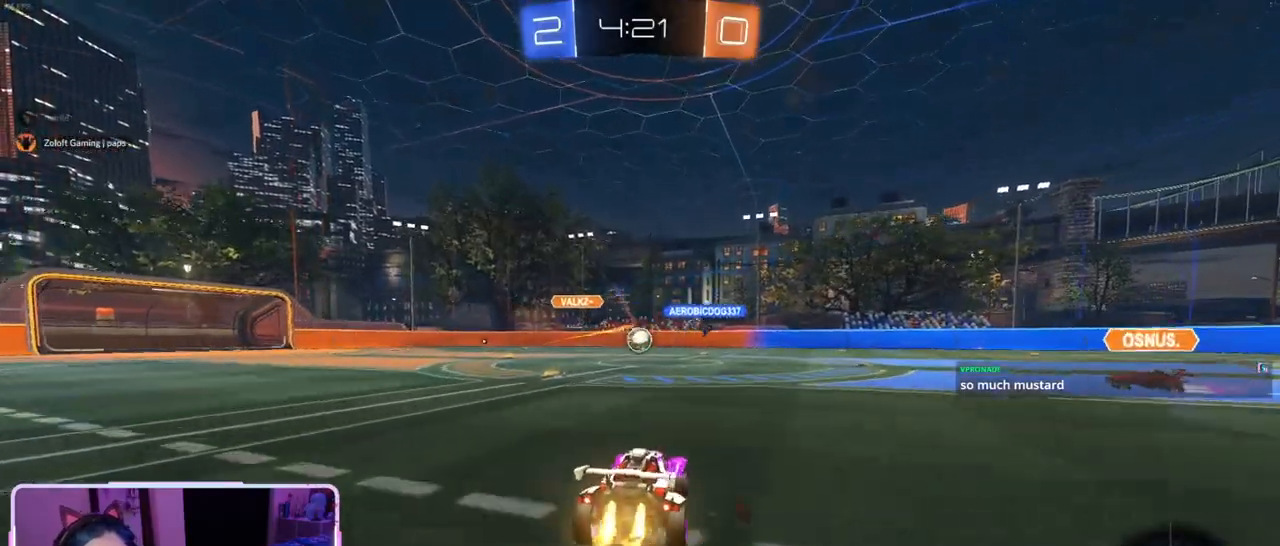
{"buttons": ["SQUARE", "R1", "R2"], "left_stick": "down-left", "right_stick": "center", "events": [[50, "CROSS", "down"], [66, "left_stick", "up"], [116, "CROSS", "up"], [116, "left_stick", "up-left"], [183, "CROSS", "down"], [216, "SQUARE", "down"], [250, "left_stick", "down"], [267, "CROSS", "up"], [450, "left_stick", "down-left"]]}
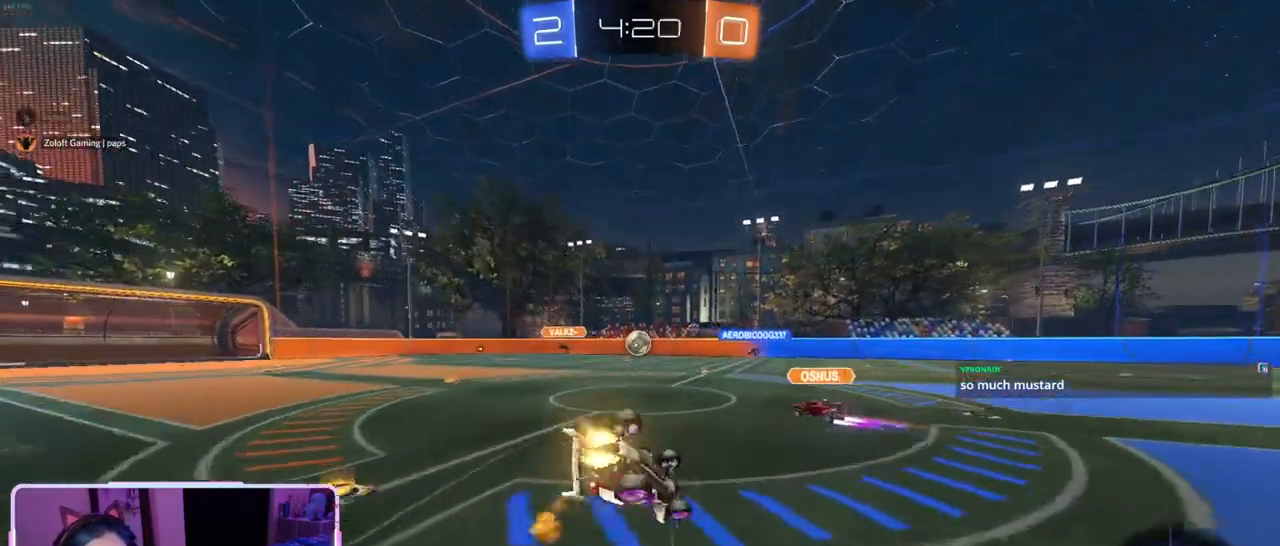
{"buttons": ["SQUARE", "R2"], "left_stick": "down-left", "right_stick": "center", "events": [[17, "R1", "up"]]}
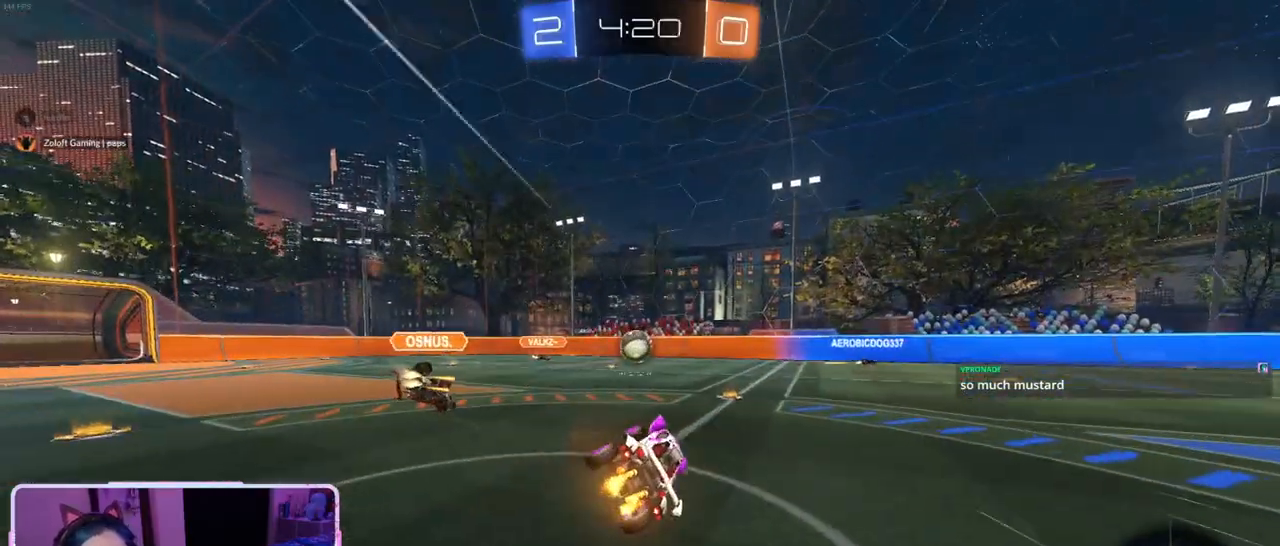
{"buttons": ["R2"], "left_stick": "center", "right_stick": "center", "events": [[33, "SQUARE", "up"], [50, "left_stick", "center"]]}
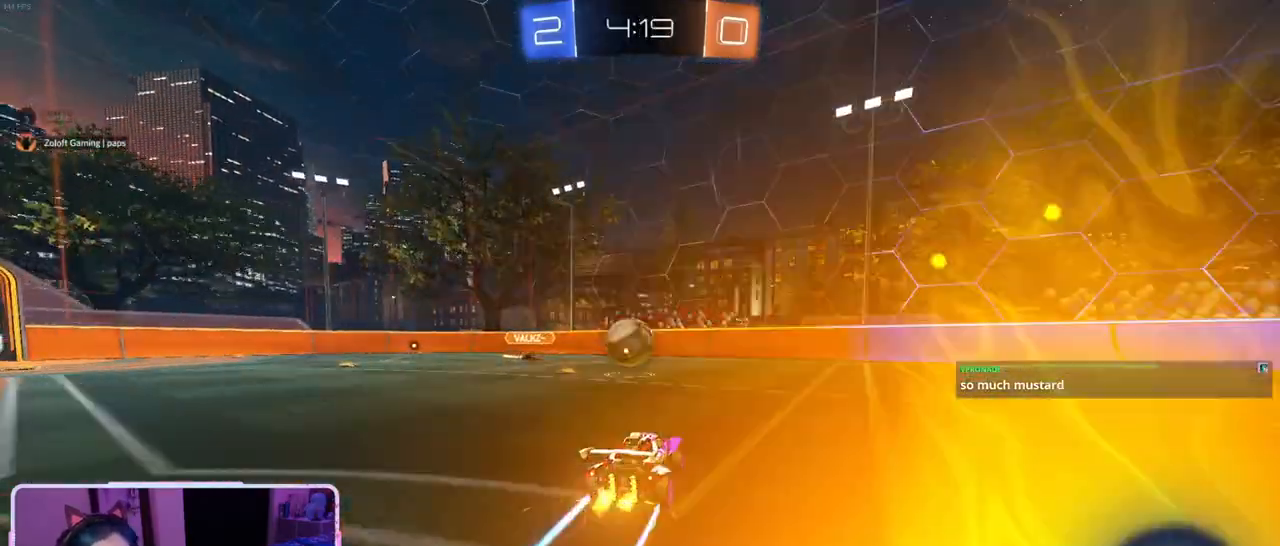
{"buttons": ["R2"], "left_stick": "center", "right_stick": "center", "events": [[84, "left_stick", "left"], [217, "left_stick", "center"], [267, "left_stick", "right"], [350, "CROSS", "down"], [400, "left_stick", "center"], [501, "CROSS", "up"]]}
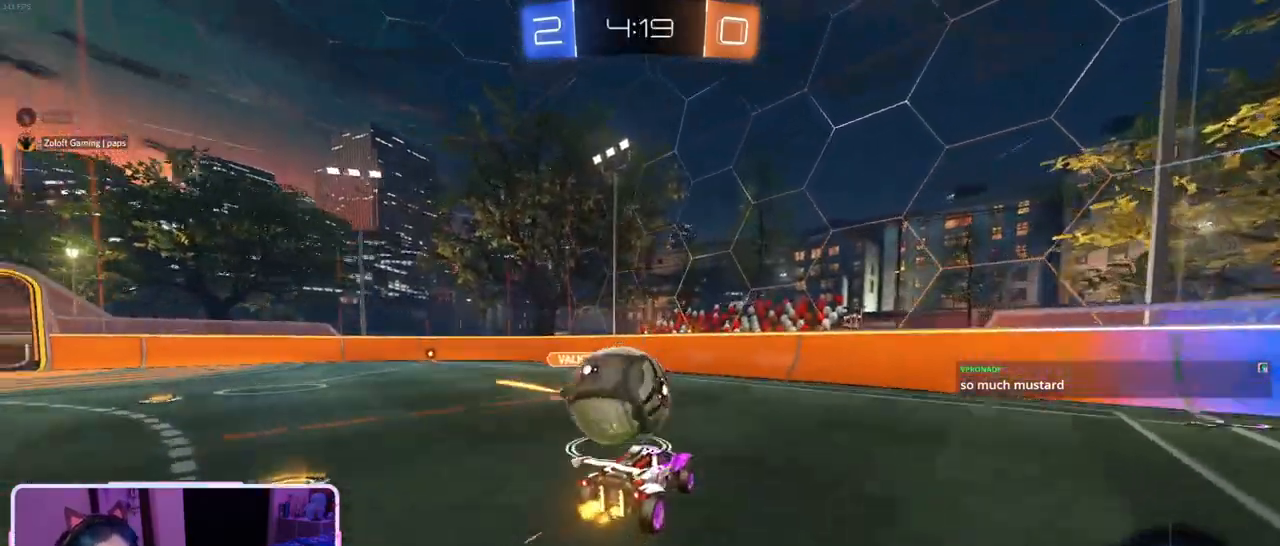
{"buttons": ["SQUARE", "R2"], "left_stick": "left", "right_stick": "center", "events": [[33, "left_stick", "left"], [83, "CROSS", "down"], [100, "SQUARE", "down"], [150, "CROSS", "up"]]}
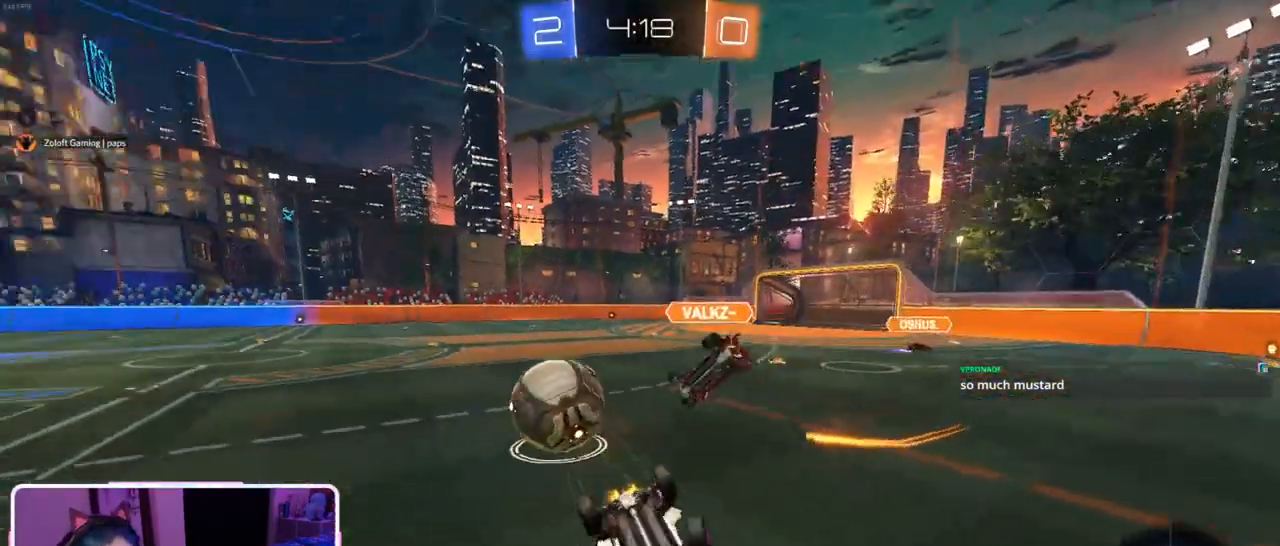
{"buttons": ["R2"], "left_stick": "center", "right_stick": "center", "events": [[300, "left_stick", "right"], [317, "SQUARE", "up"], [484, "left_stick", "center"]]}
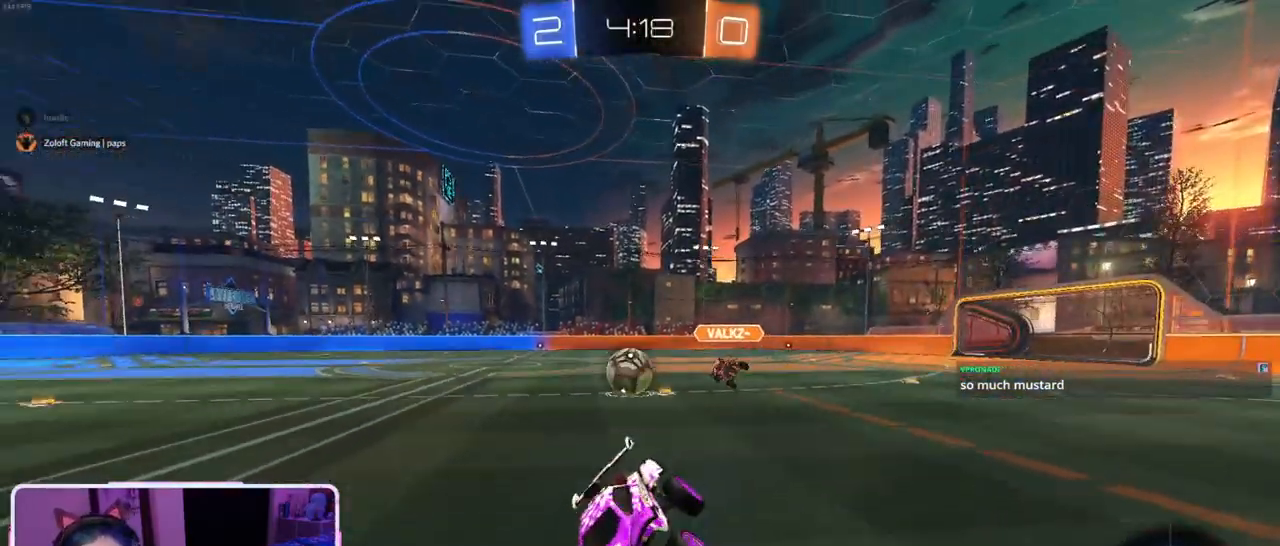
{"buttons": ["R1", "R2"], "left_stick": "down-right", "right_stick": "center", "events": [[83, "left_stick", "right"], [166, "left_stick", "center"], [267, "left_stick", "down-right"], [317, "R1", "down"]]}
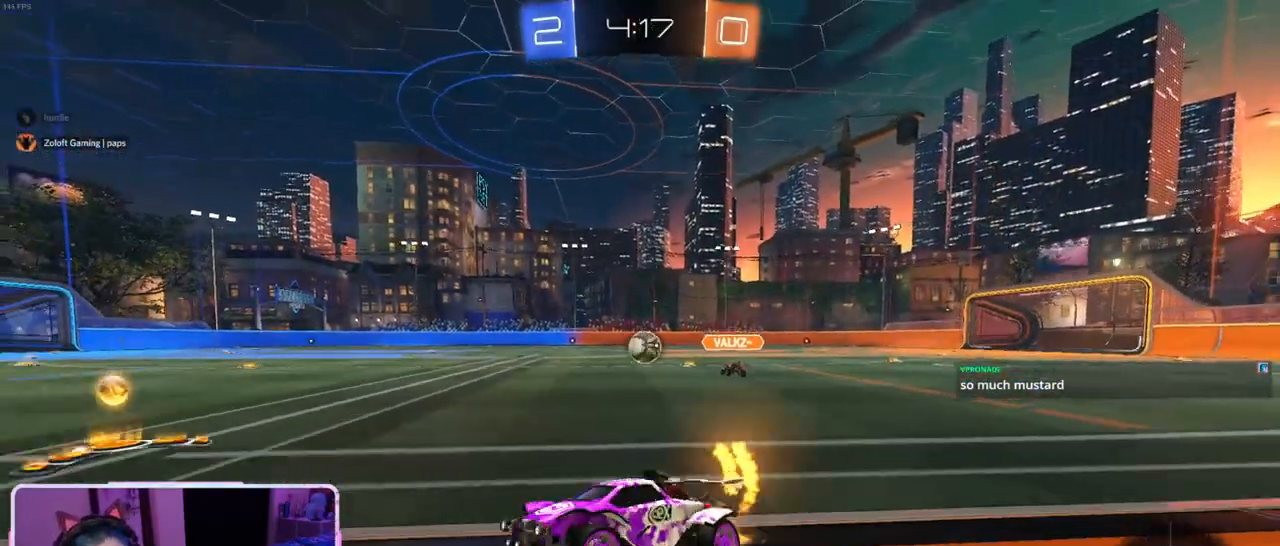
{"buttons": ["SQUARE", "R2"], "left_stick": "right", "right_stick": "center", "events": [[384, "R1", "up"], [417, "left_stick", "right"], [484, "SQUARE", "down"]]}
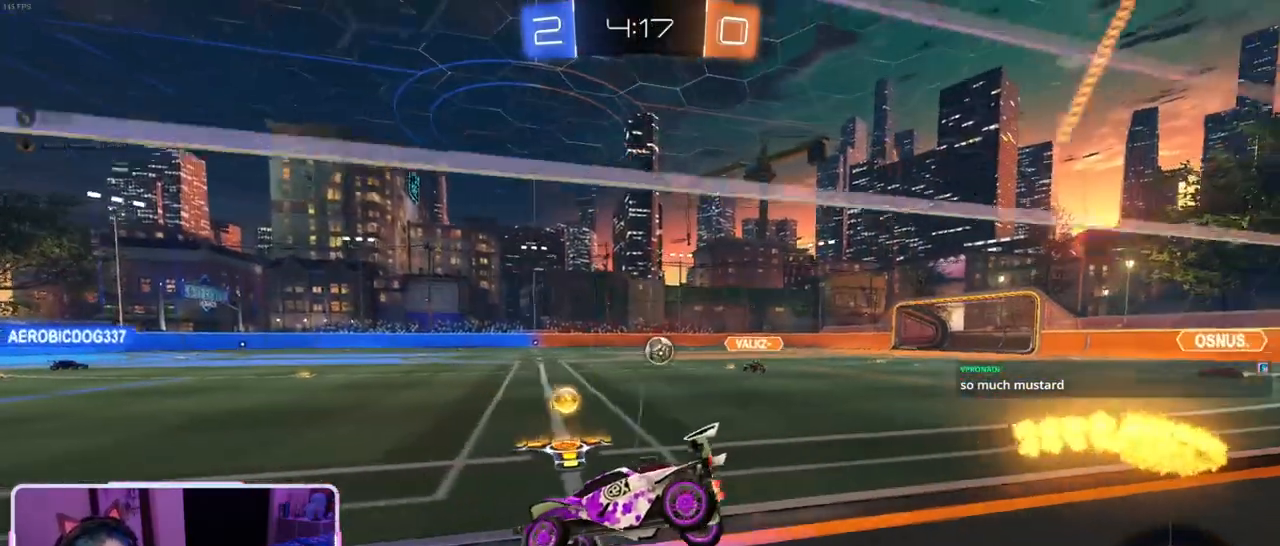
{"buttons": ["R2"], "left_stick": "left", "right_stick": "center", "events": [[116, "SQUARE", "up"], [233, "left_stick", "center"], [283, "left_stick", "left"]]}
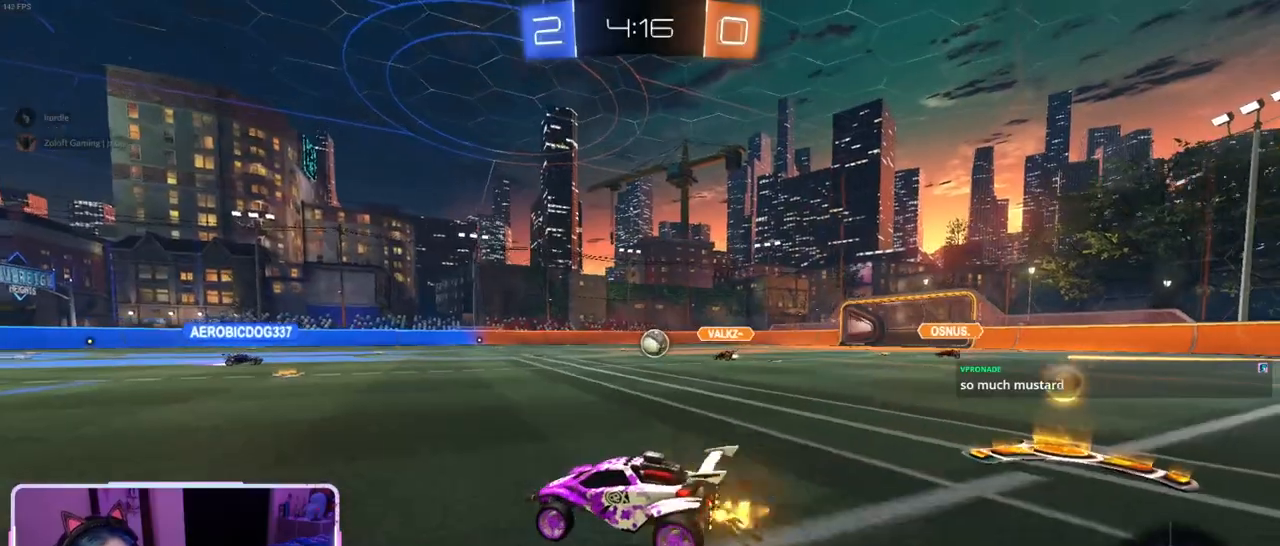
{"buttons": ["CROSS", "R1", "R2"], "left_stick": "down-left", "right_stick": "center", "events": [[33, "R1", "down"], [184, "left_stick", "center"], [234, "left_stick", "up"], [250, "CROSS", "down"], [300, "left_stick", "up-left"], [334, "CROSS", "up"], [384, "CROSS", "down"], [484, "left_stick", "down-left"]]}
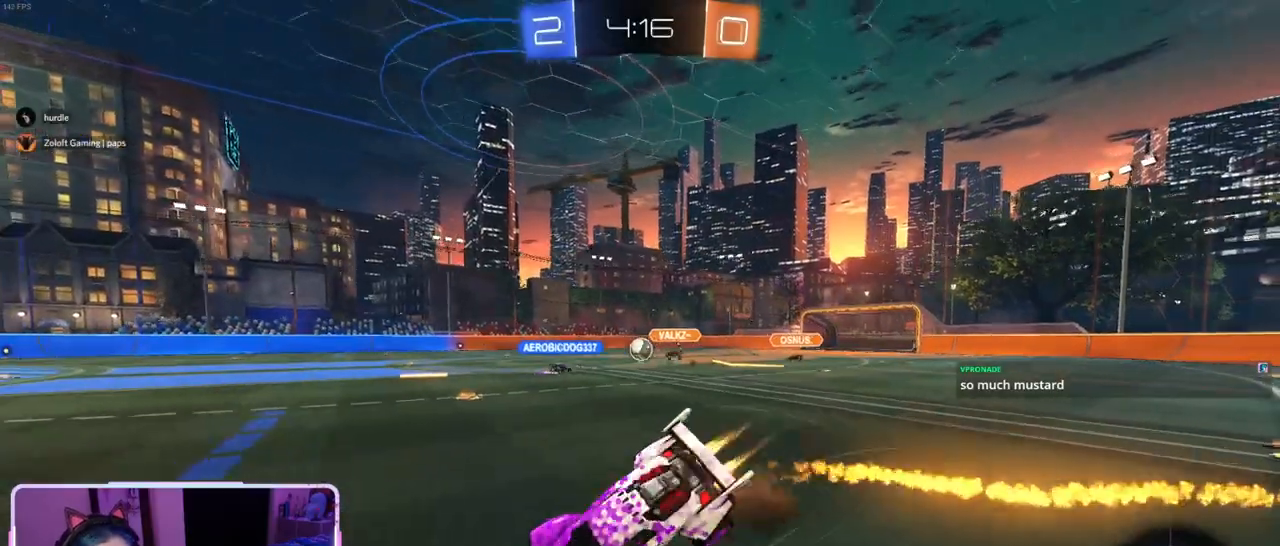
{"buttons": ["SQUARE", "R2"], "left_stick": "down-left", "right_stick": "center", "events": [[16, "CROSS", "up"], [166, "R1", "up"], [300, "SQUARE", "down"]]}
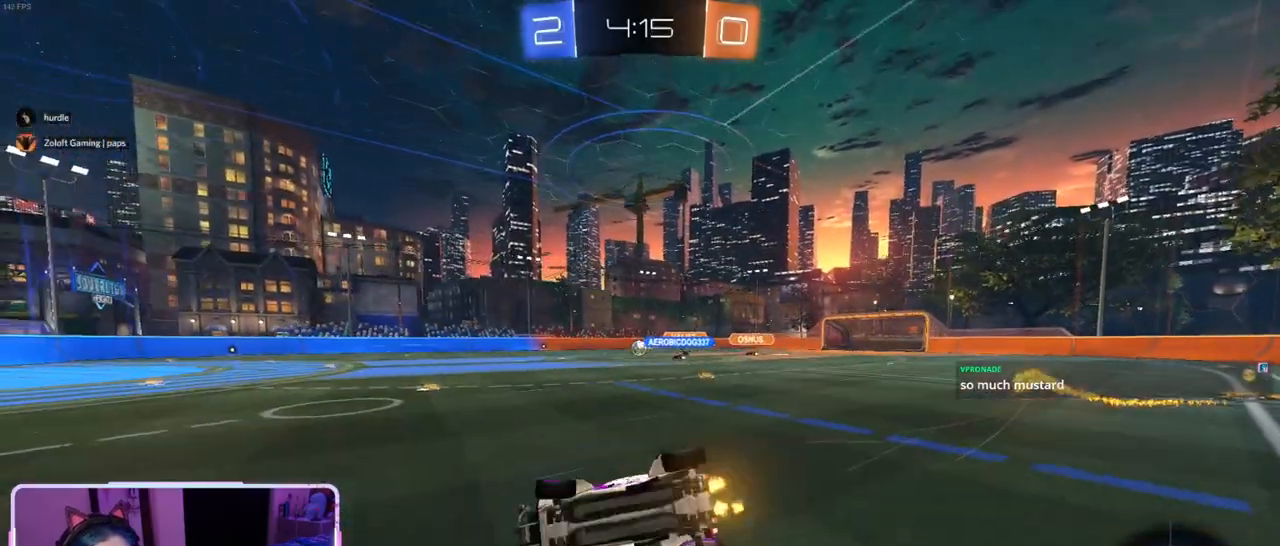
{"buttons": ["R2"], "left_stick": "right", "right_stick": "center", "events": [[234, "SQUARE", "up"], [250, "left_stick", "center"], [501, "left_stick", "right"]]}
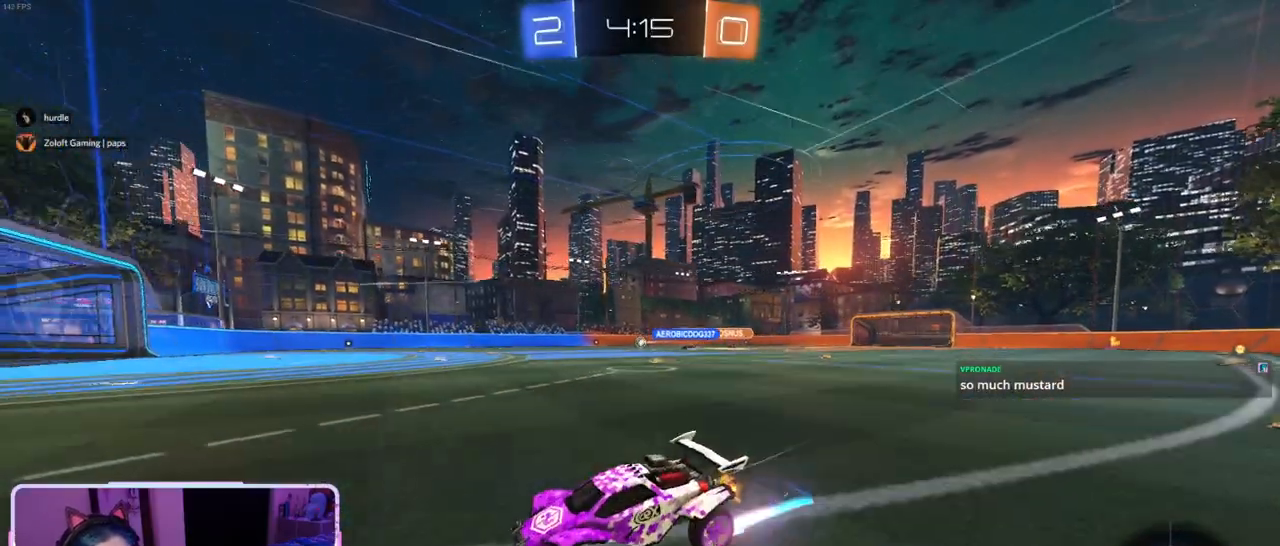
{"buttons": ["R2"], "left_stick": "right", "right_stick": "center", "events": []}
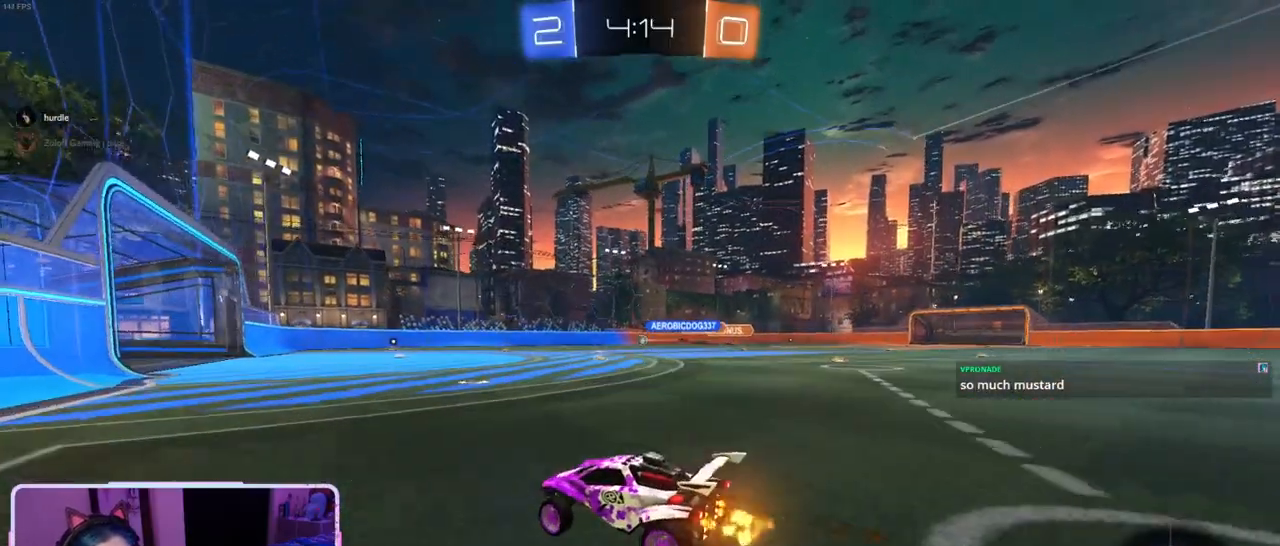
{"buttons": ["R2"], "left_stick": "right", "right_stick": "center", "events": []}
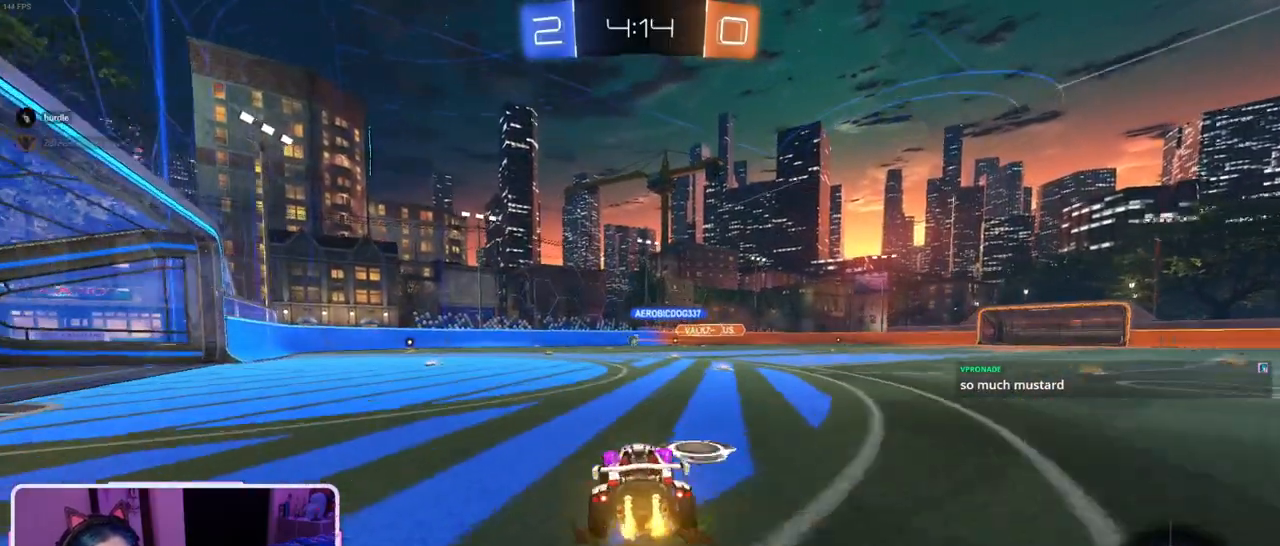
{"buttons": ["R2"], "left_stick": "center", "right_stick": "center", "events": [[100, "left_stick", "center"]]}
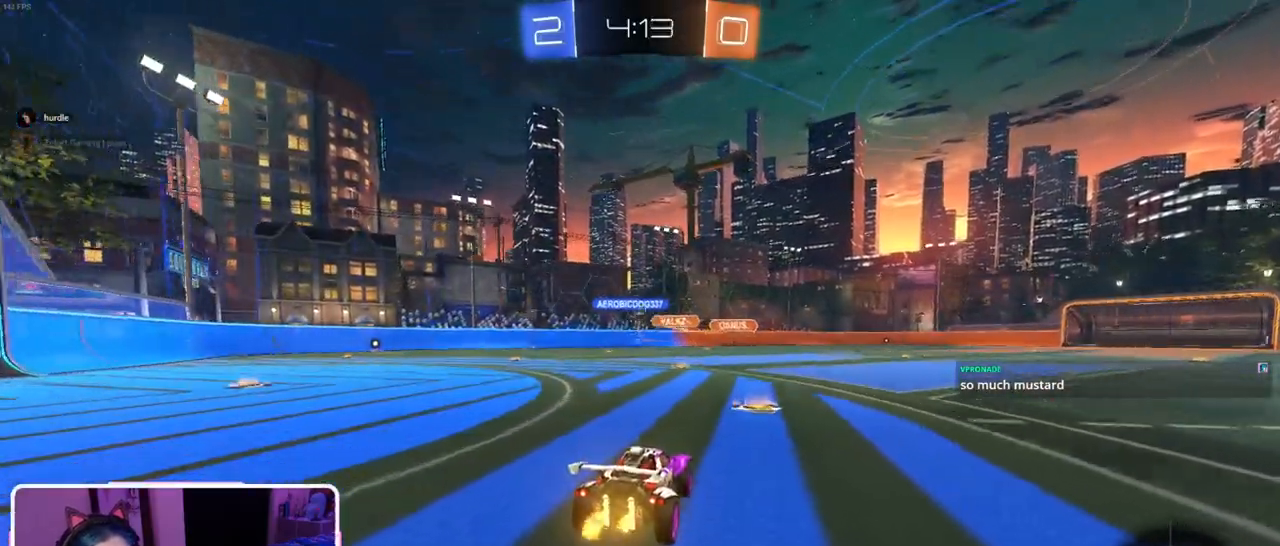
{"buttons": ["R2"], "left_stick": "center", "right_stick": "center", "events": [[234, "left_stick", "left"], [434, "left_stick", "center"]]}
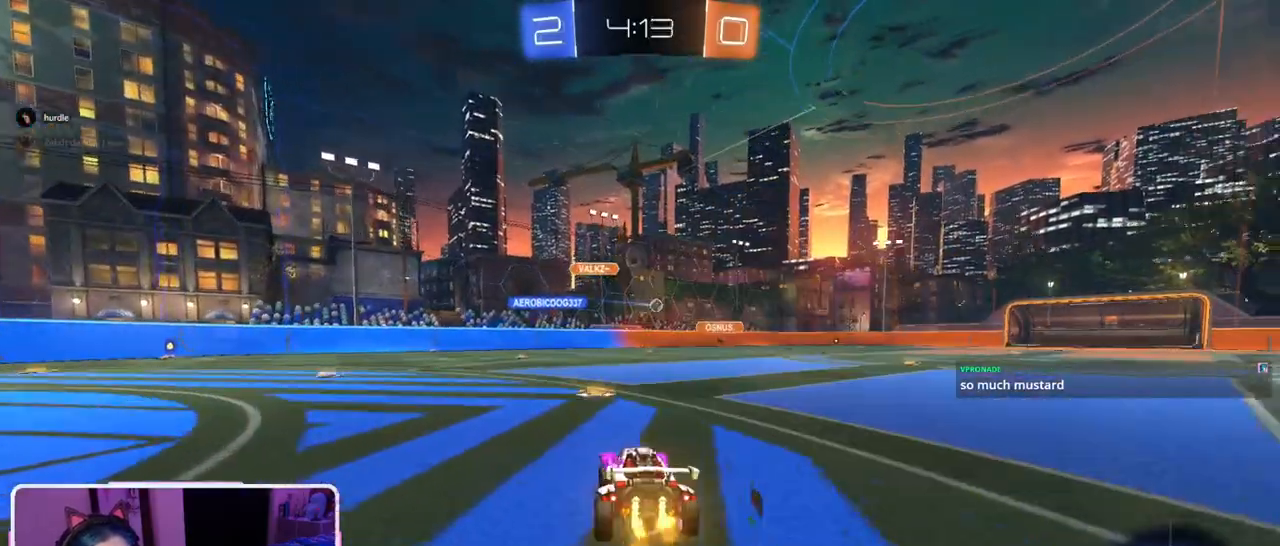
{"buttons": ["R2"], "left_stick": "up-right", "right_stick": "center", "events": [[150, "left_stick", "right"], [383, "left_stick", "up-right"]]}
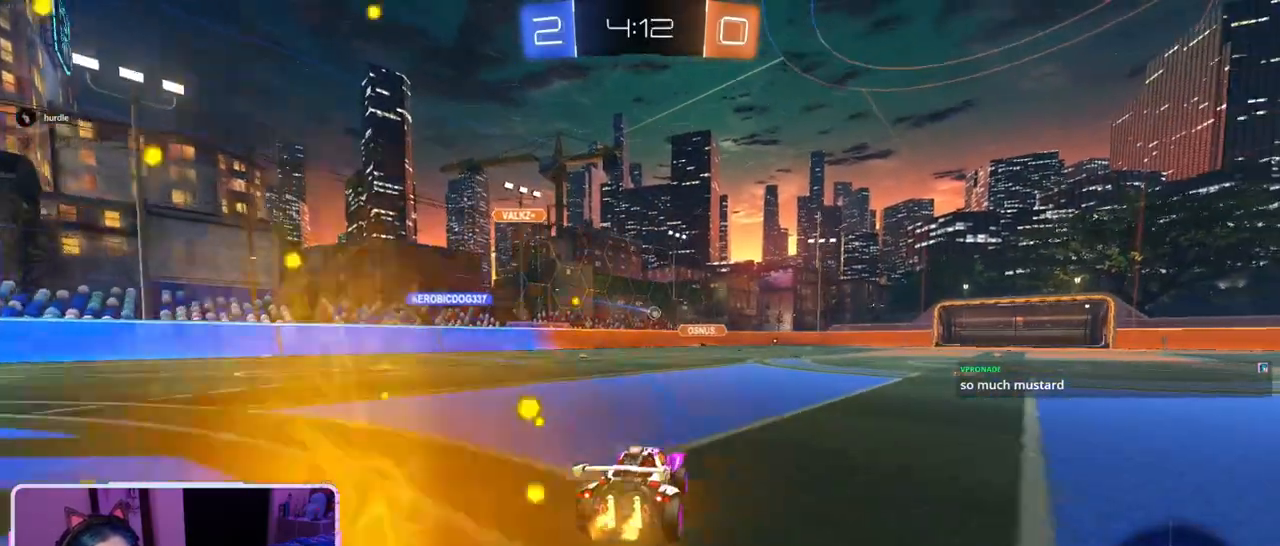
{"buttons": [], "left_stick": "center", "right_stick": "center", "events": [[84, "left_stick", "up"], [117, "CROSS", "down"], [217, "CROSS", "up"], [267, "CROSS", "down"], [401, "CROSS", "up"], [501, "R2", "up"], [501, "left_stick", "center"]]}
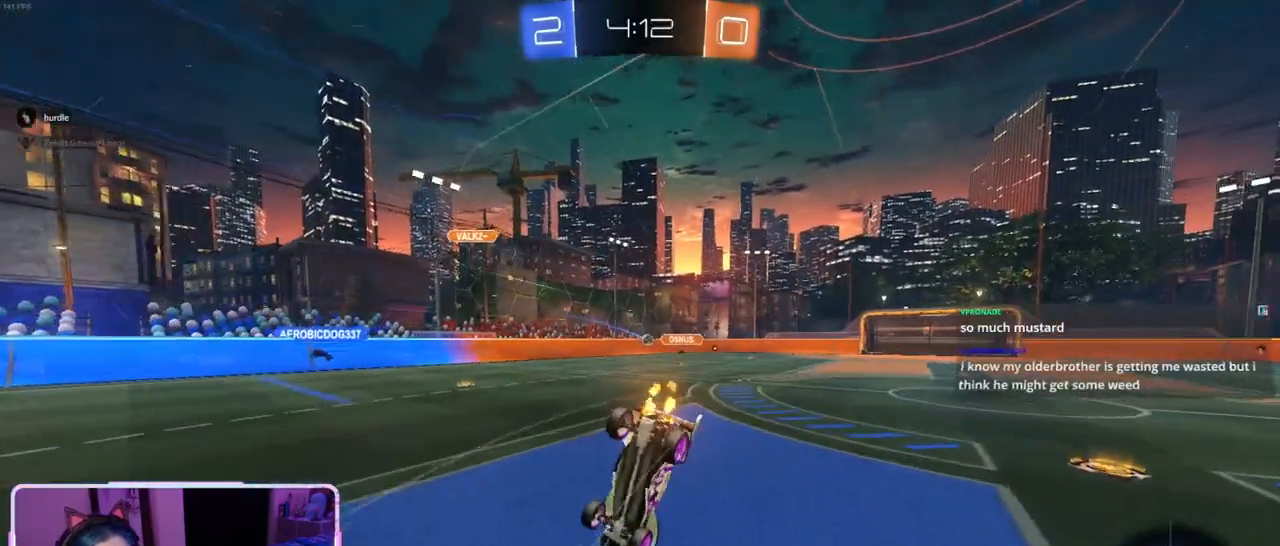
{"buttons": ["R2"], "left_stick": "center", "right_stick": "center", "events": [[250, "R2", "down"]]}
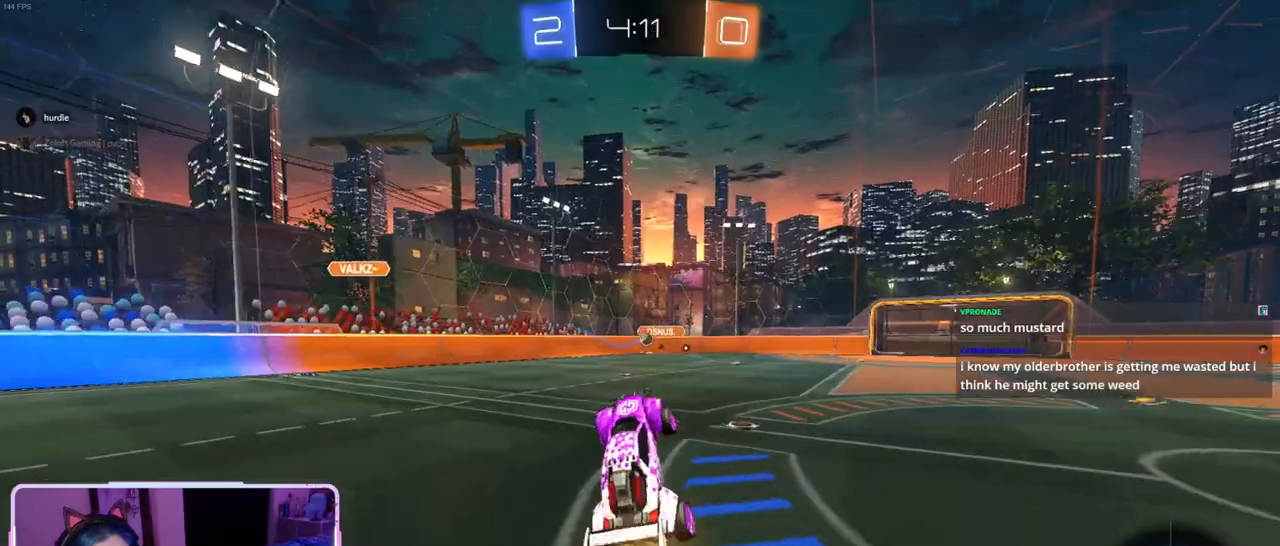
{"buttons": ["R2"], "left_stick": "center", "right_stick": "center", "events": []}
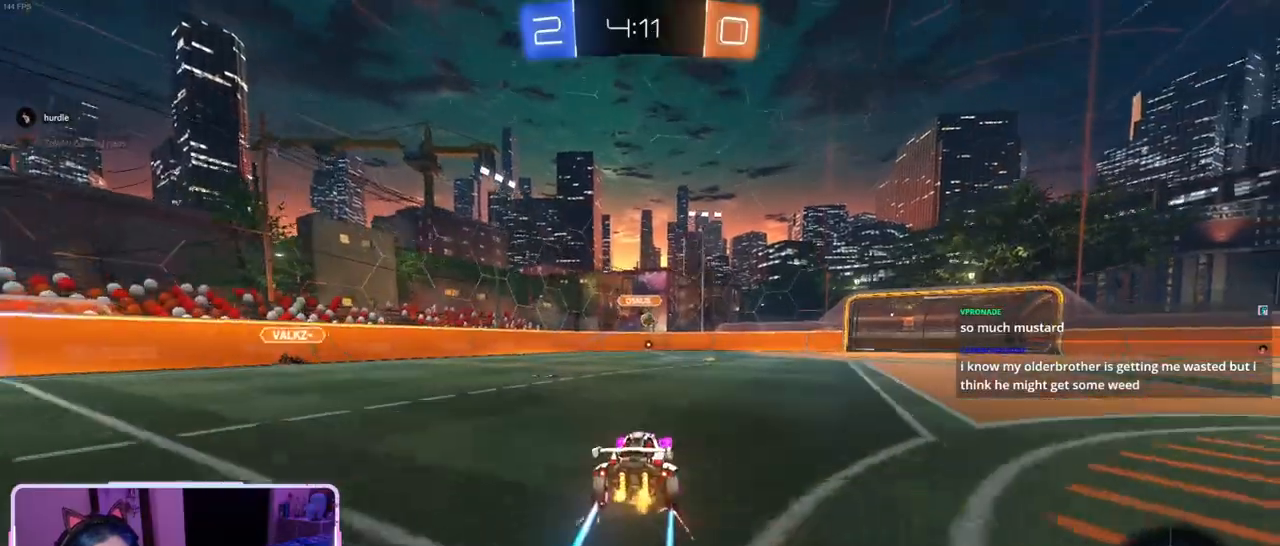
{"buttons": ["R2"], "left_stick": "right", "right_stick": "center", "events": [[334, "left_stick", "right"]]}